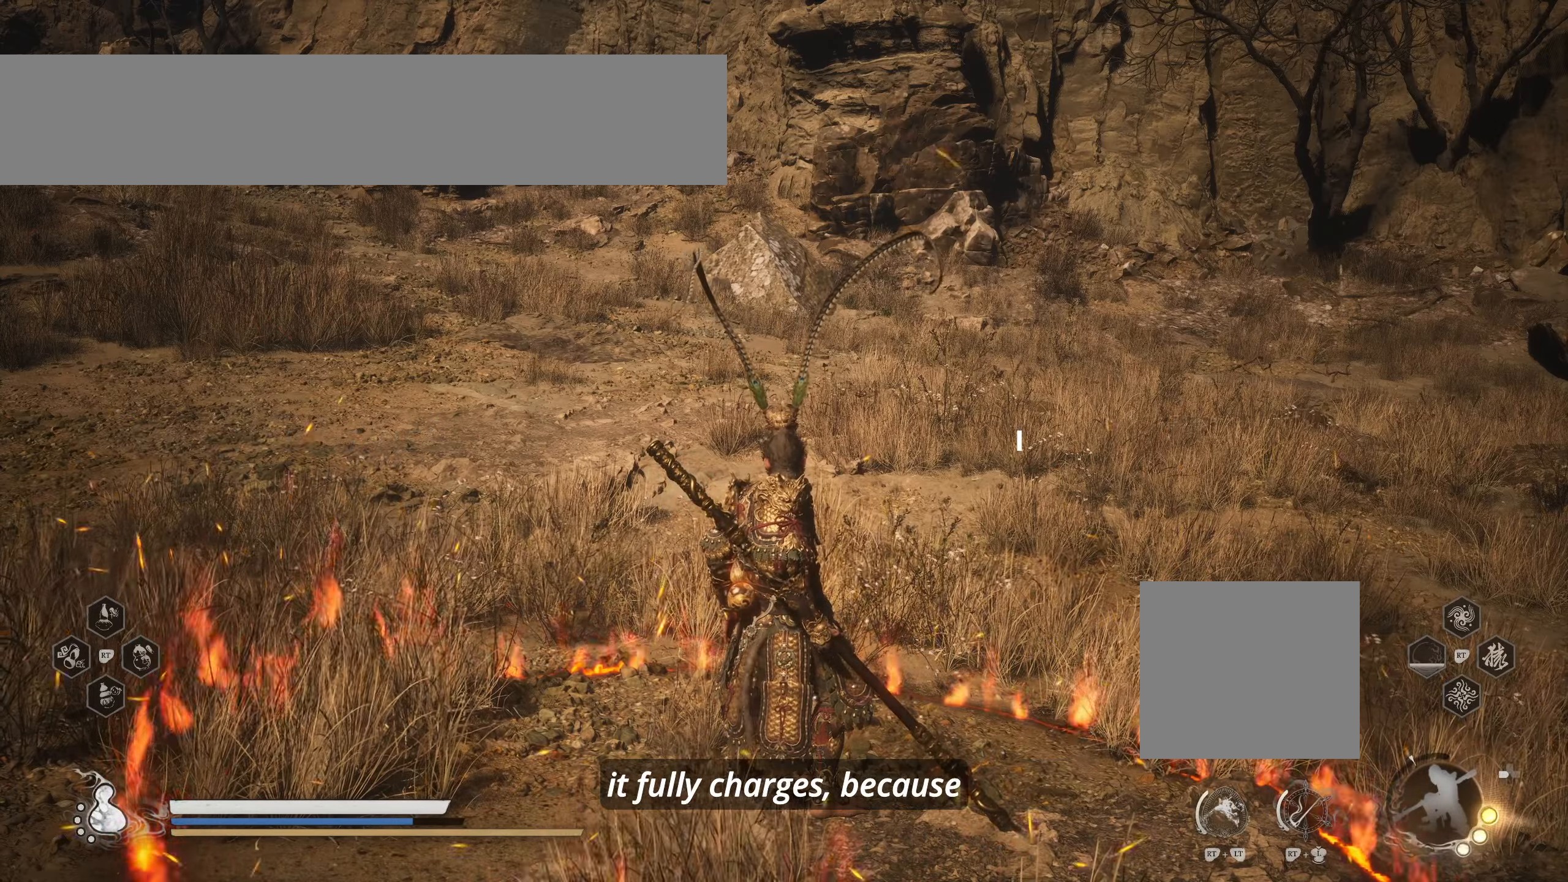
Gameplay with a controller (Xbox layout); each line is a JSON object with the inputs held at the frame after it. "events" lists button and stick changes between this image and that frame as [ms after this image, input, new state], when the widget could be followed in between.
{"buttons": ["Y"], "left_stick": "center", "right_stick": "center", "events": [[434, "Y", "down"]]}
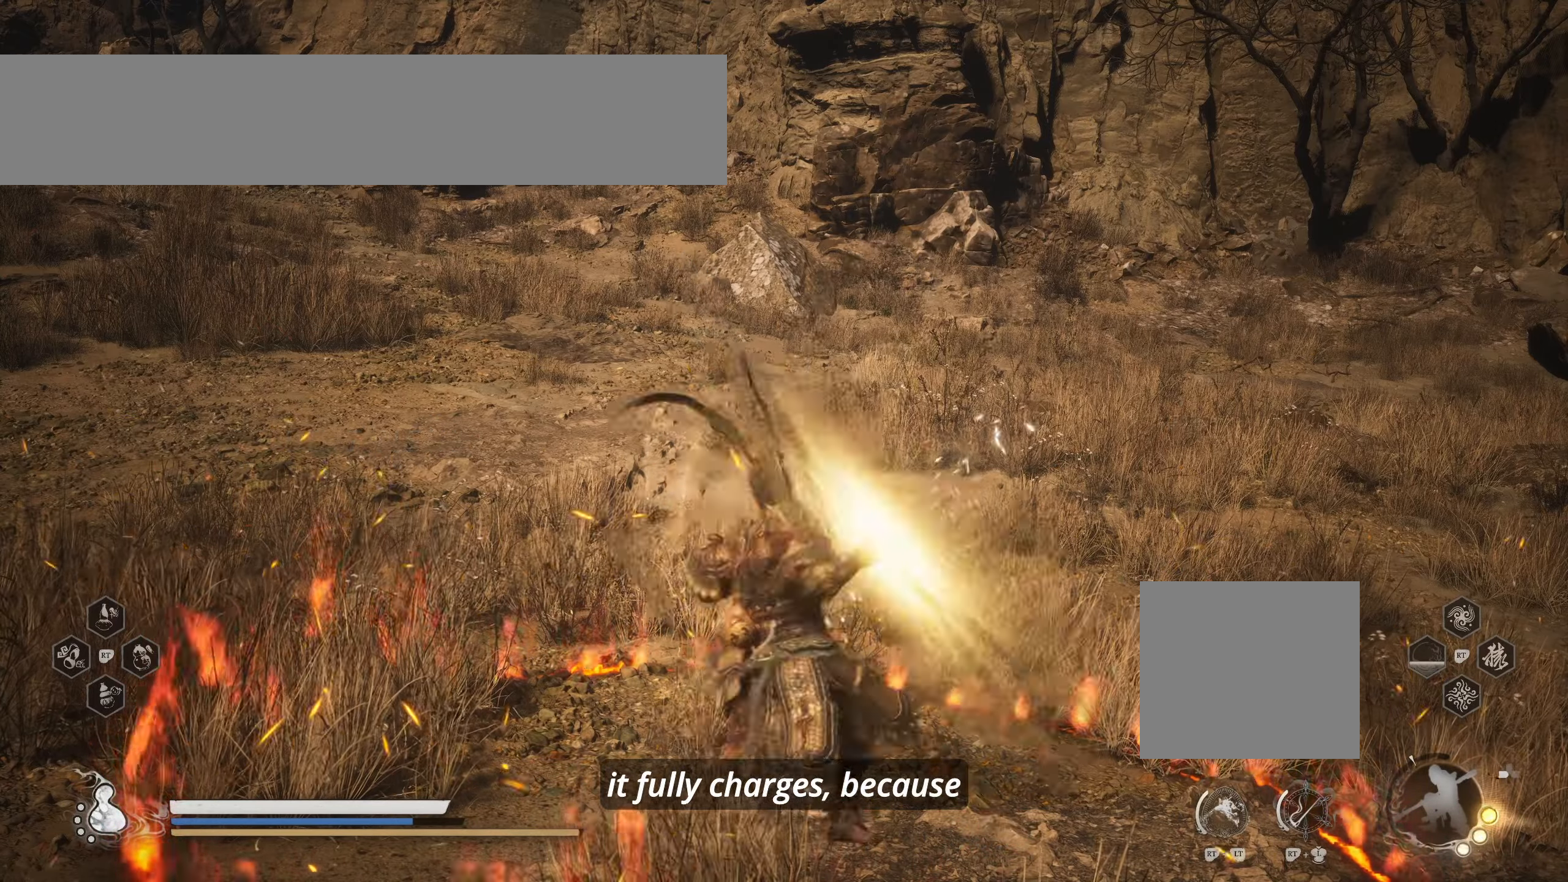
{"buttons": ["Y"], "left_stick": "center", "right_stick": "center", "events": []}
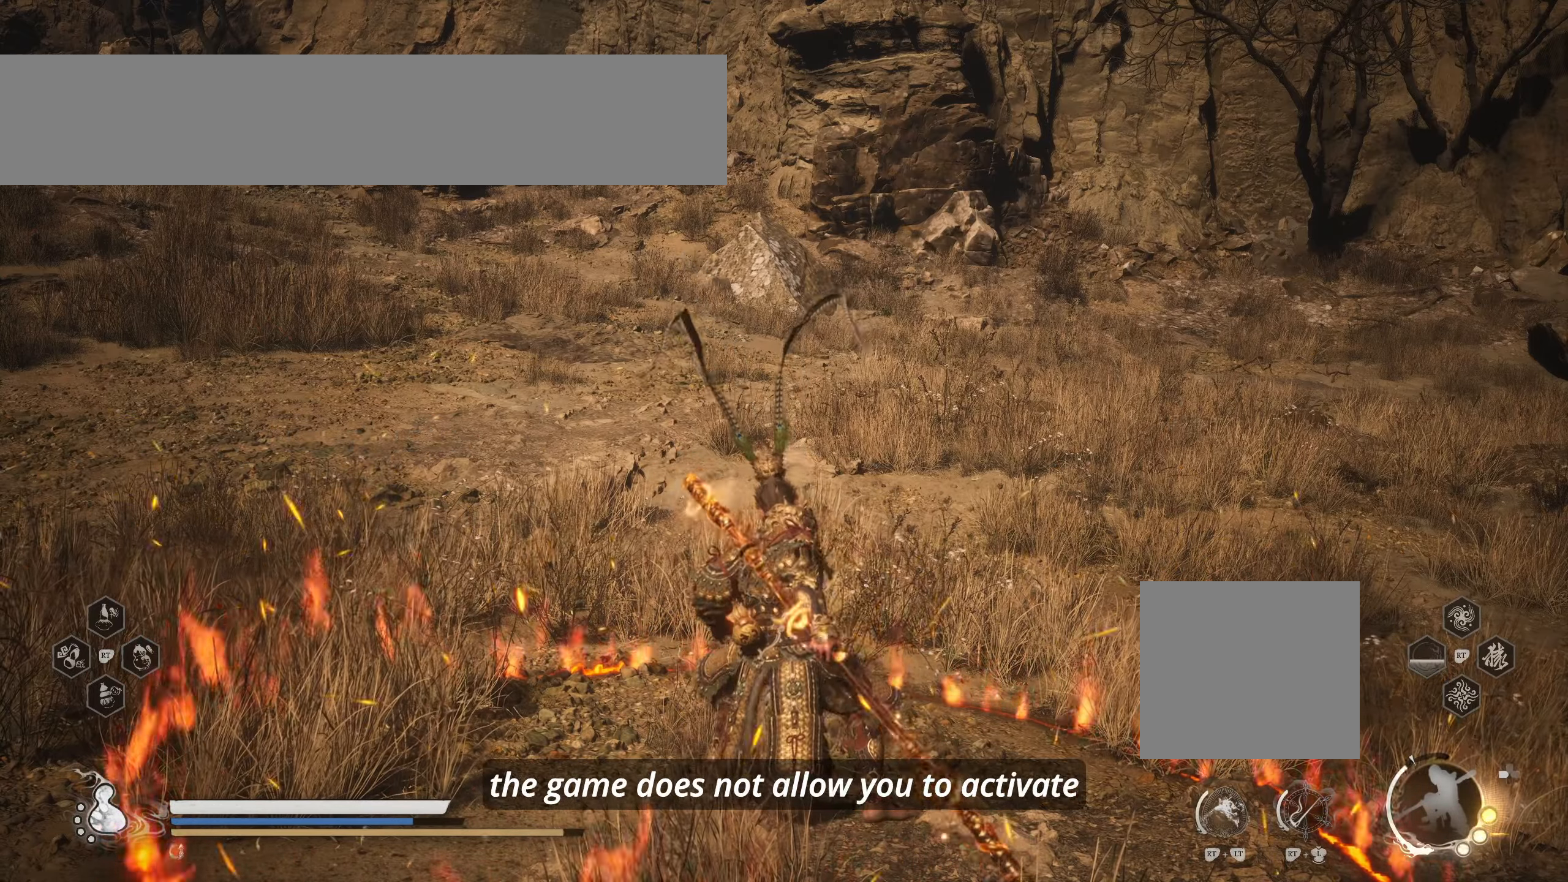
{"buttons": ["Y"], "left_stick": "center", "right_stick": "center", "events": []}
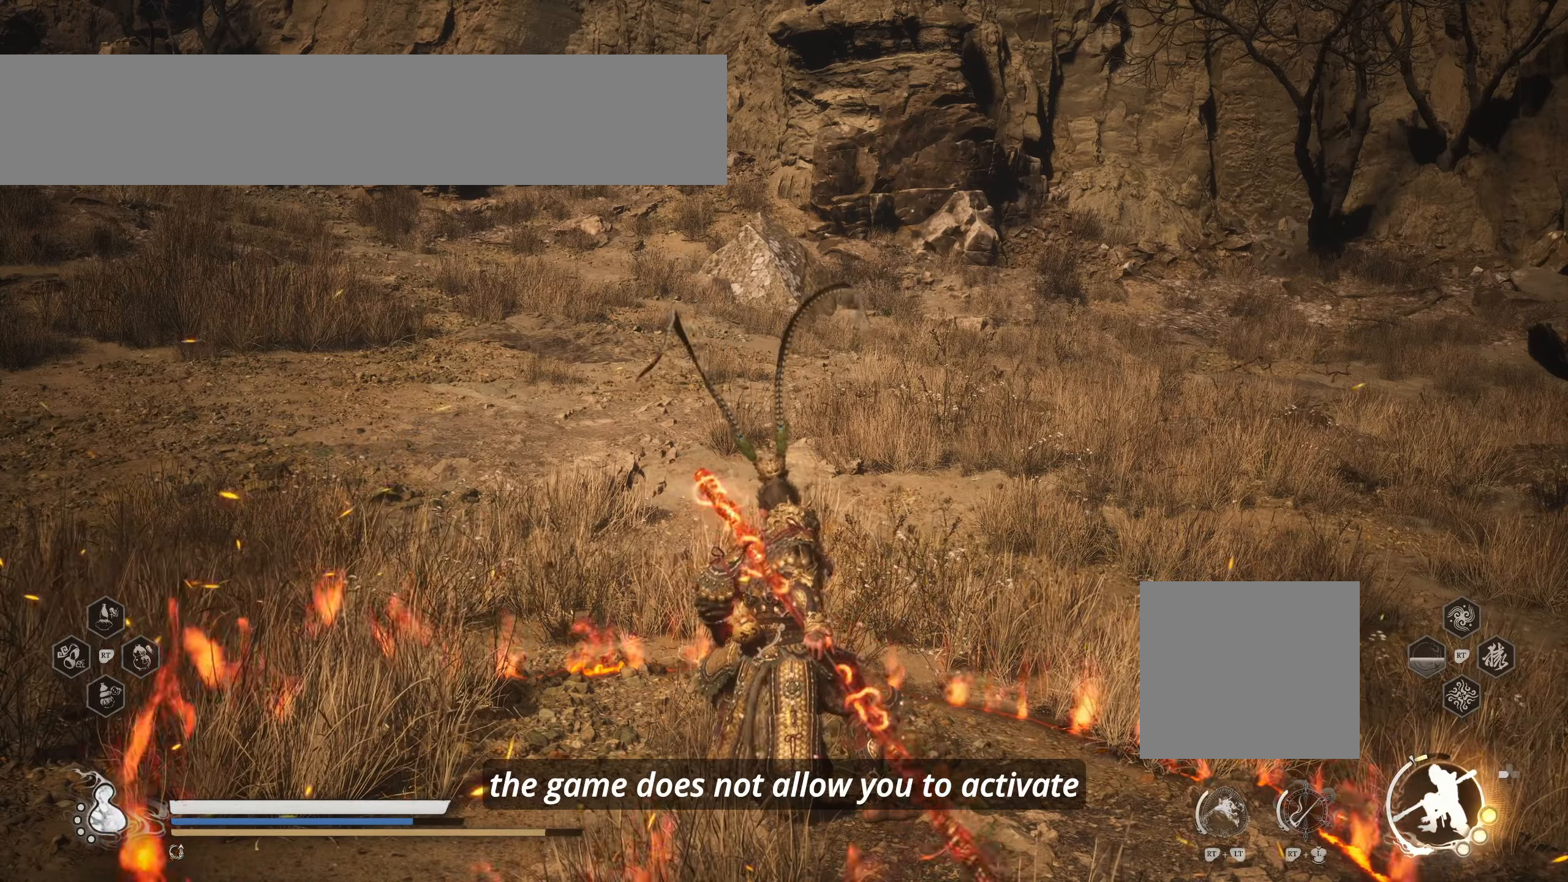
{"buttons": ["Y"], "left_stick": "center", "right_stick": "center", "events": []}
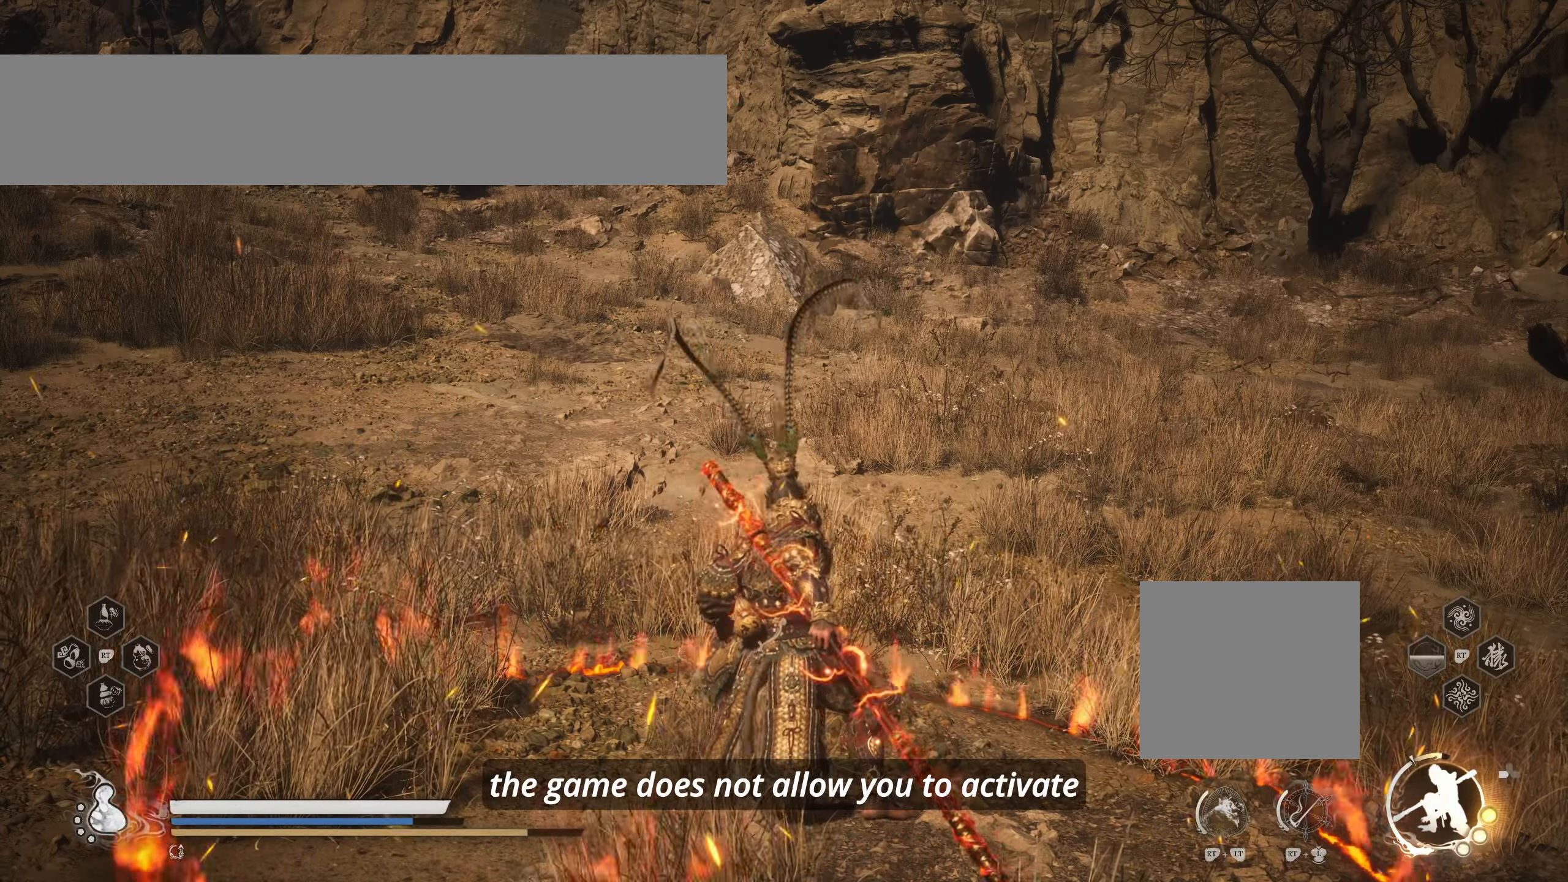
{"buttons": [], "left_stick": "center", "right_stick": "center", "events": [[484, "Y", "up"]]}
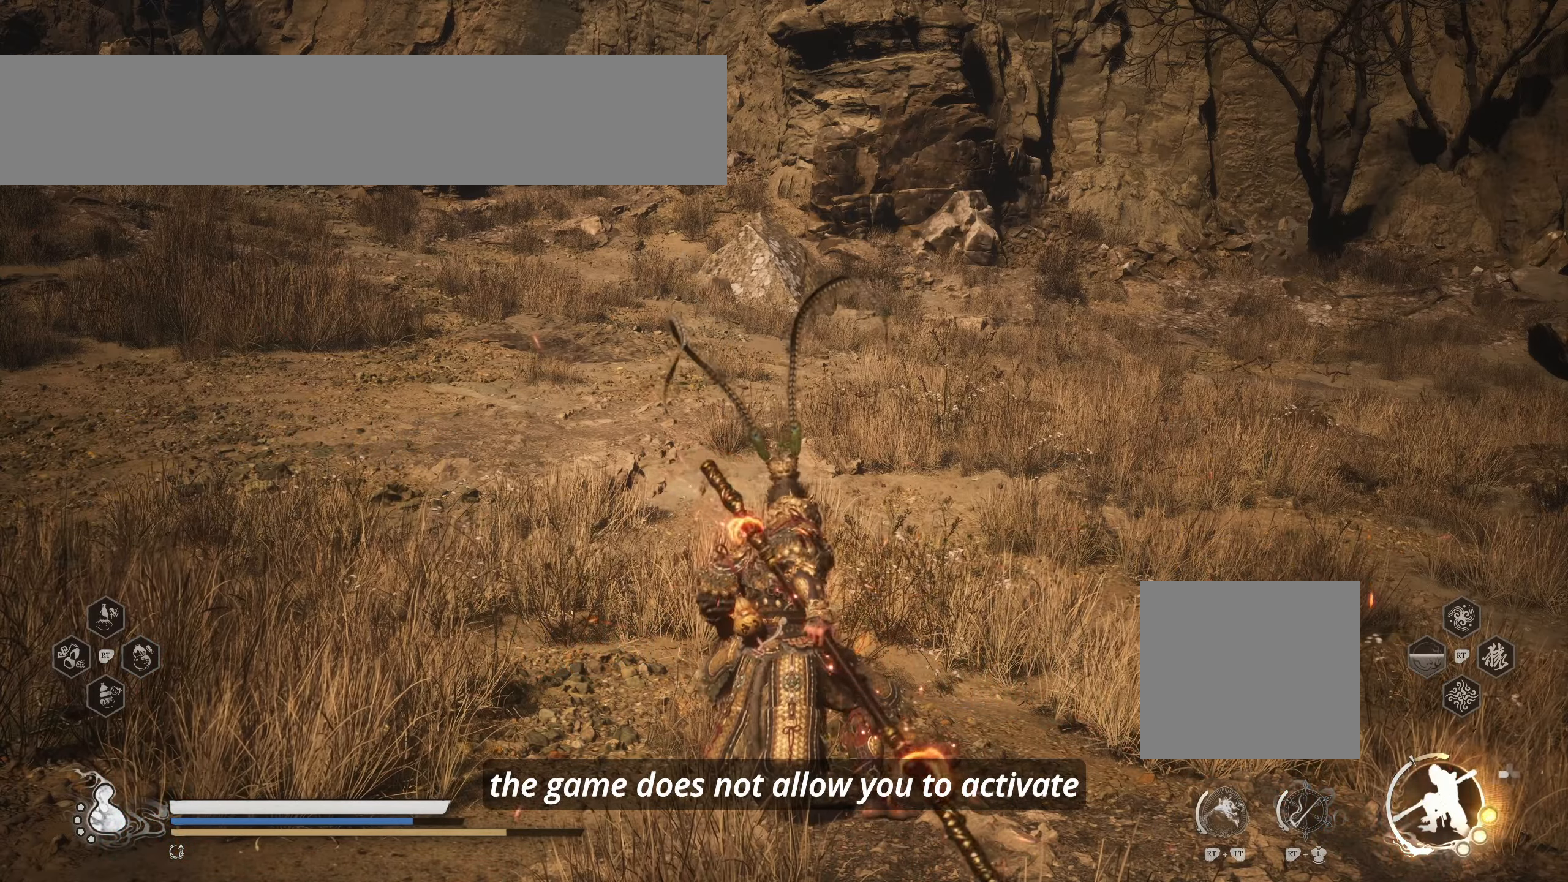
{"buttons": [], "left_stick": "center", "right_stick": "center", "events": []}
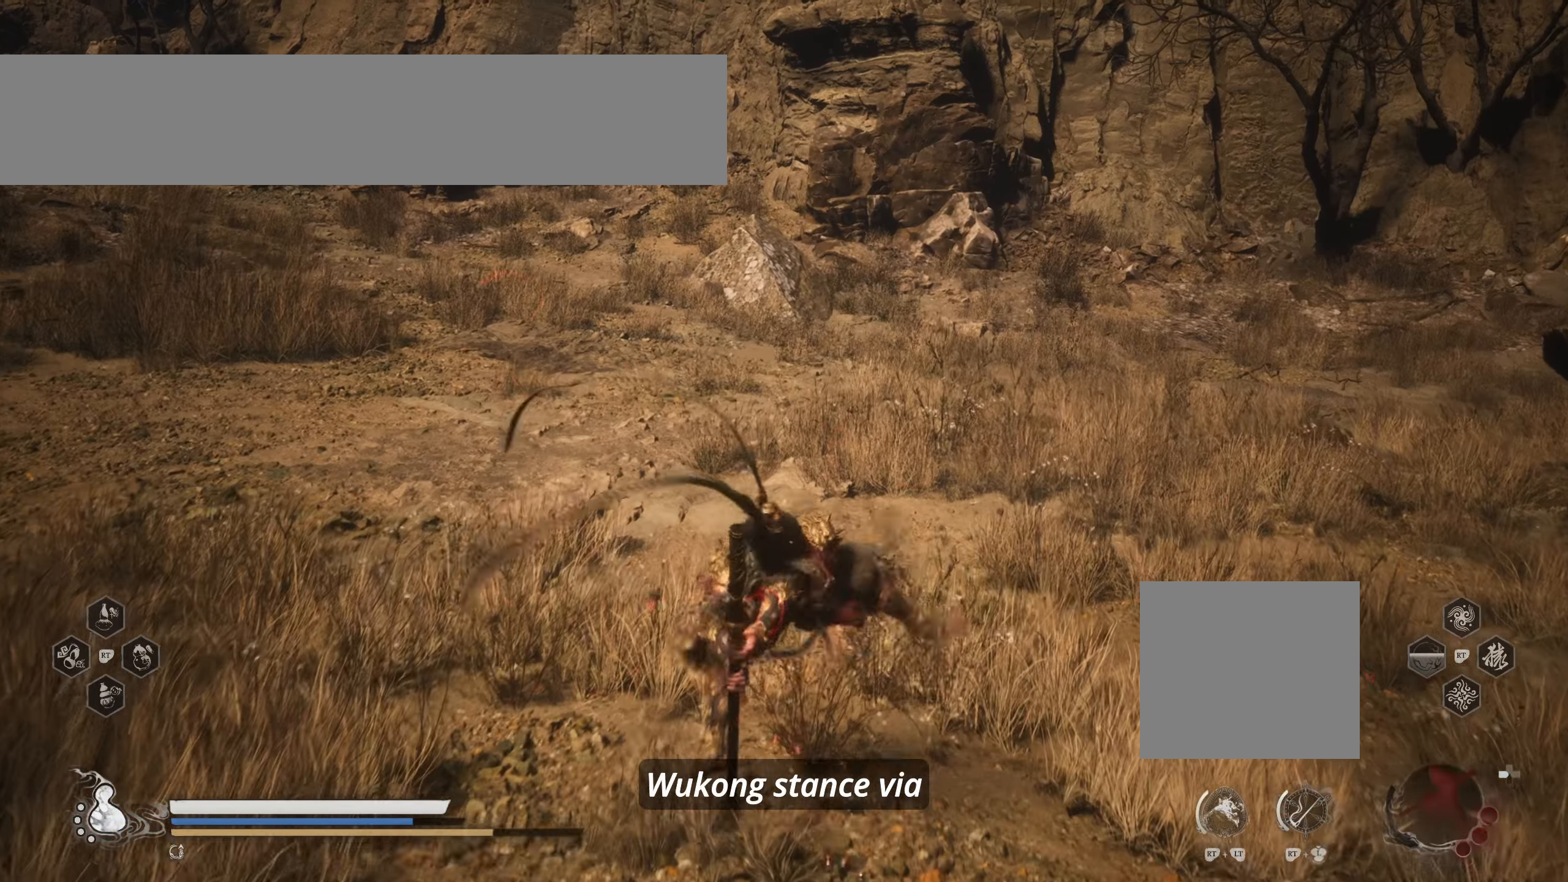
{"buttons": [], "left_stick": "center", "right_stick": "center", "events": []}
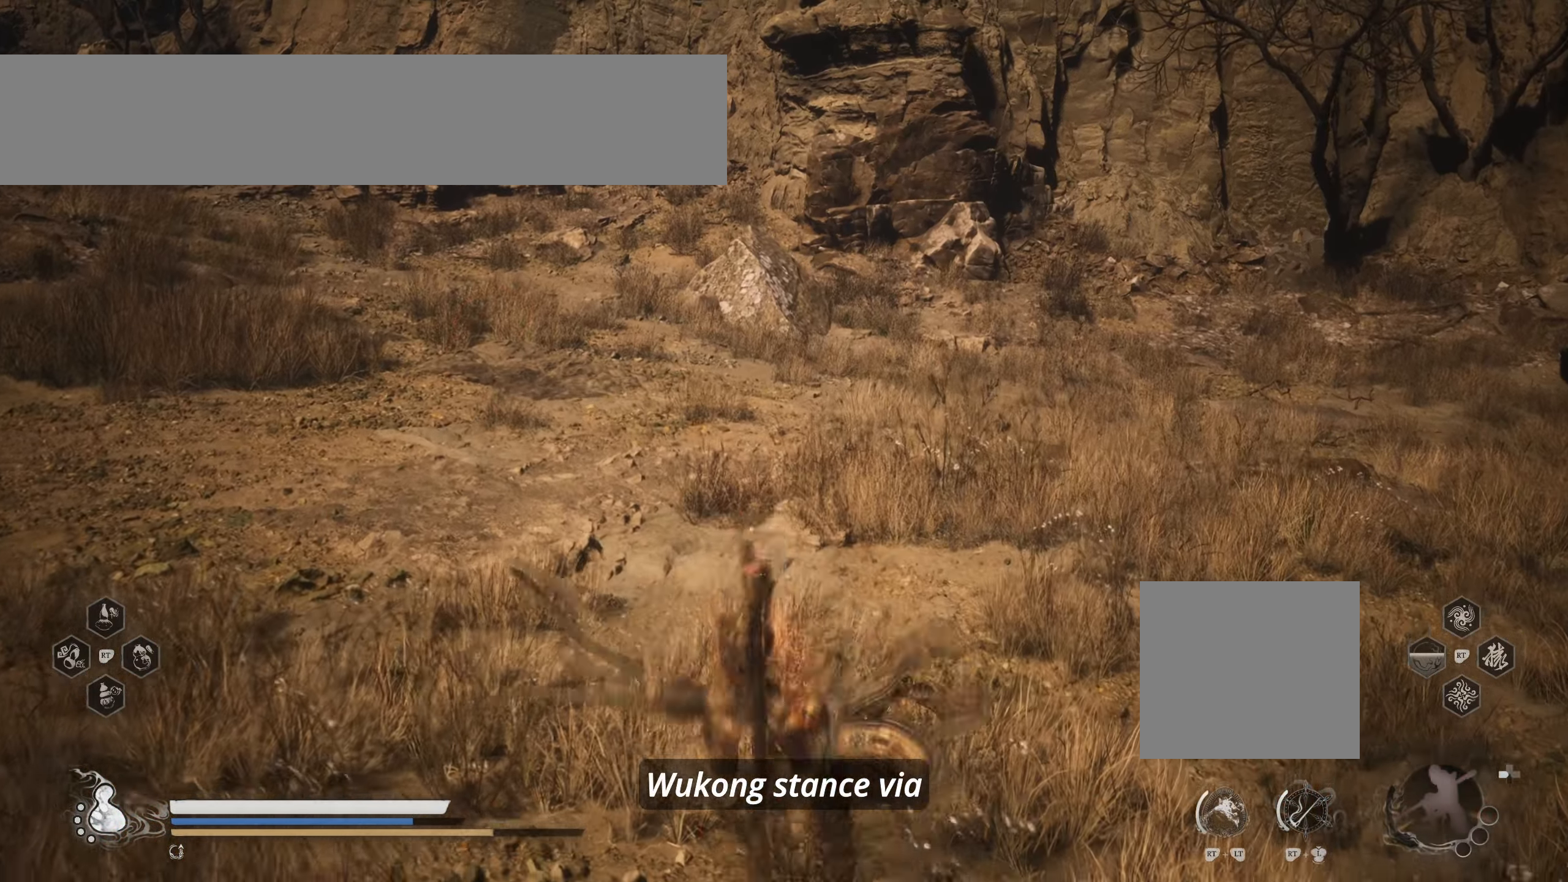
{"buttons": [], "left_stick": "center", "right_stick": "center", "events": []}
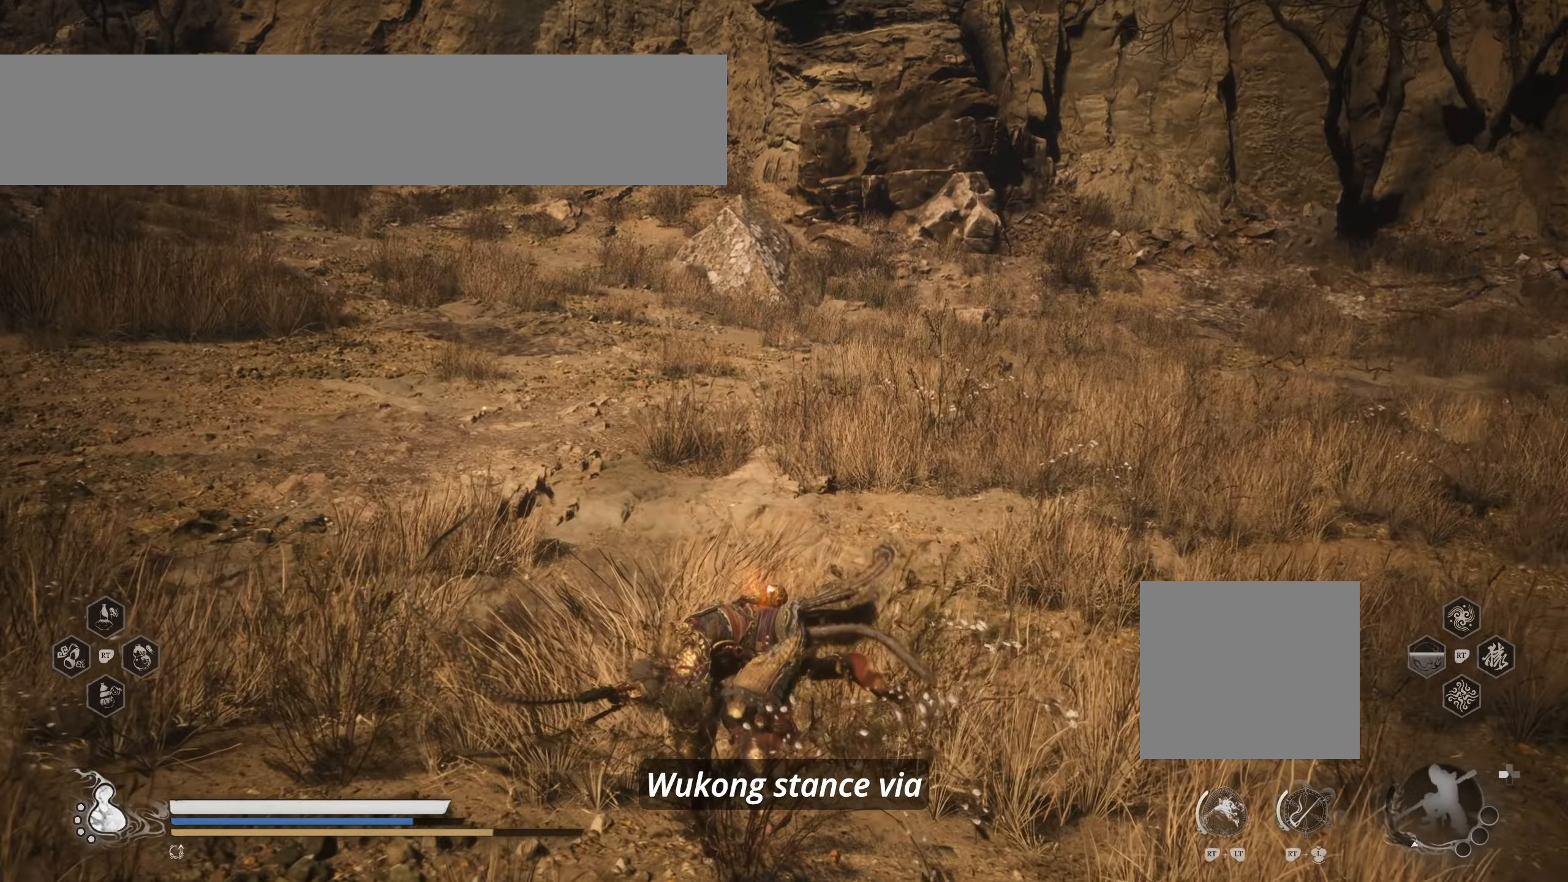
{"buttons": [], "left_stick": "center", "right_stick": "center", "events": []}
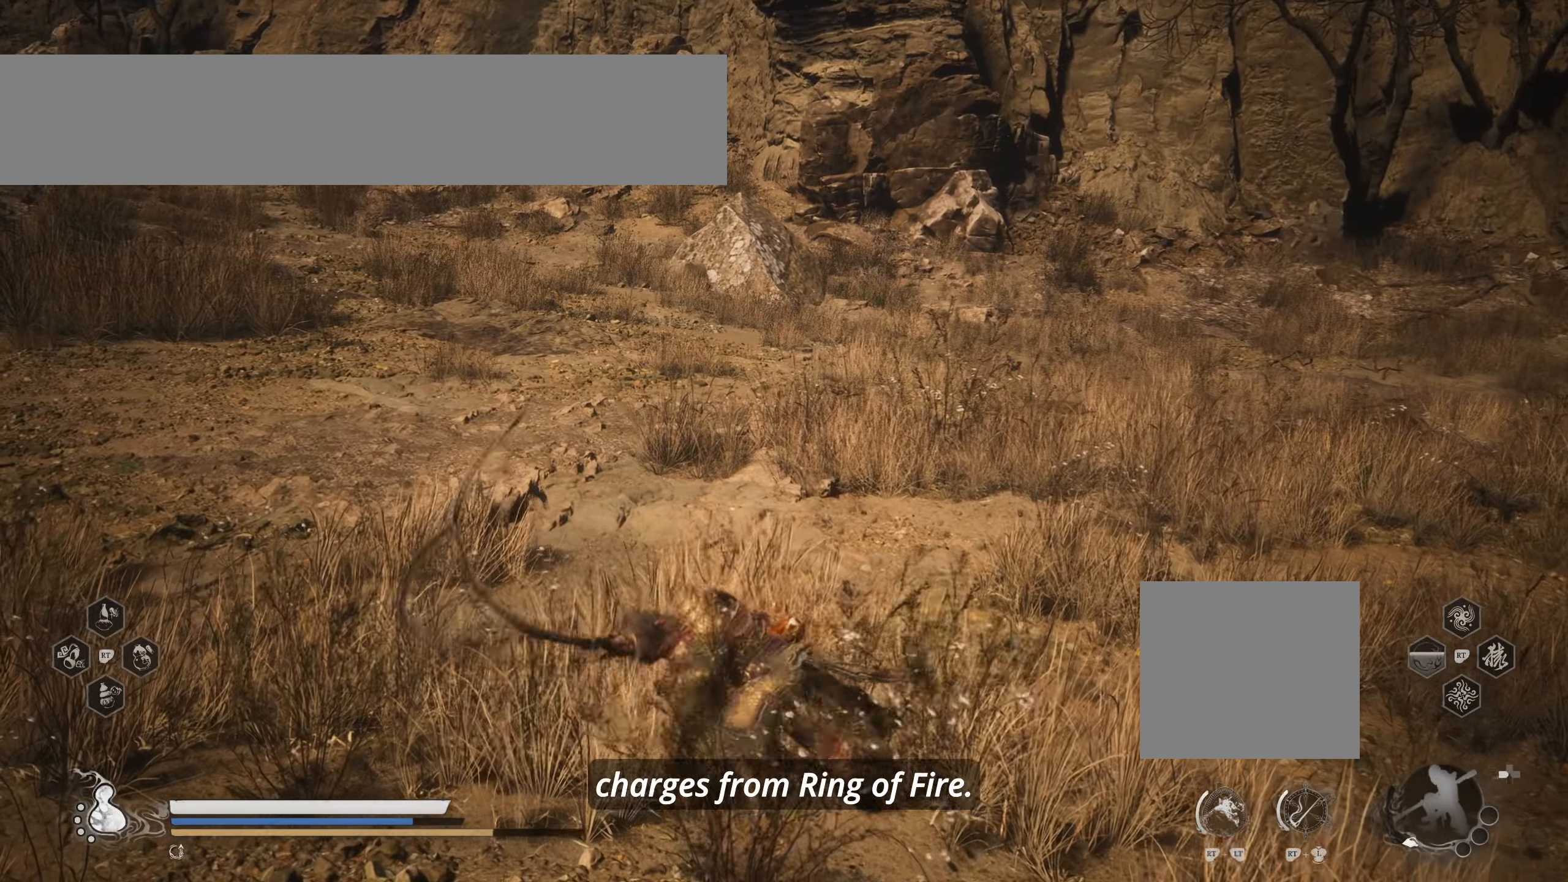
{"buttons": [], "left_stick": "center", "right_stick": "center", "events": []}
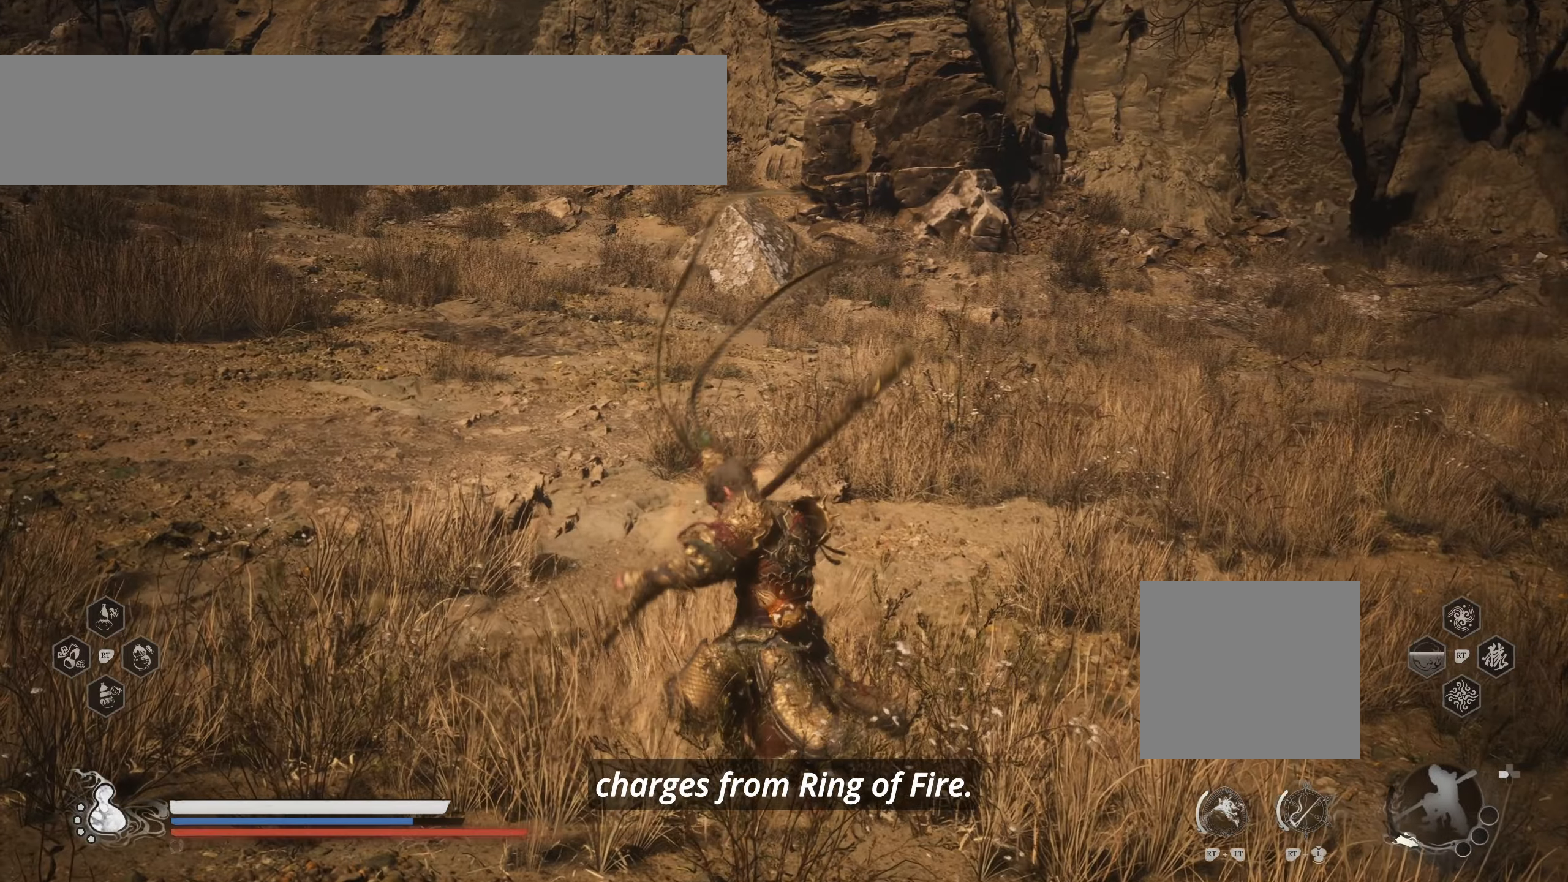
{"buttons": [], "left_stick": "center", "right_stick": "center", "events": []}
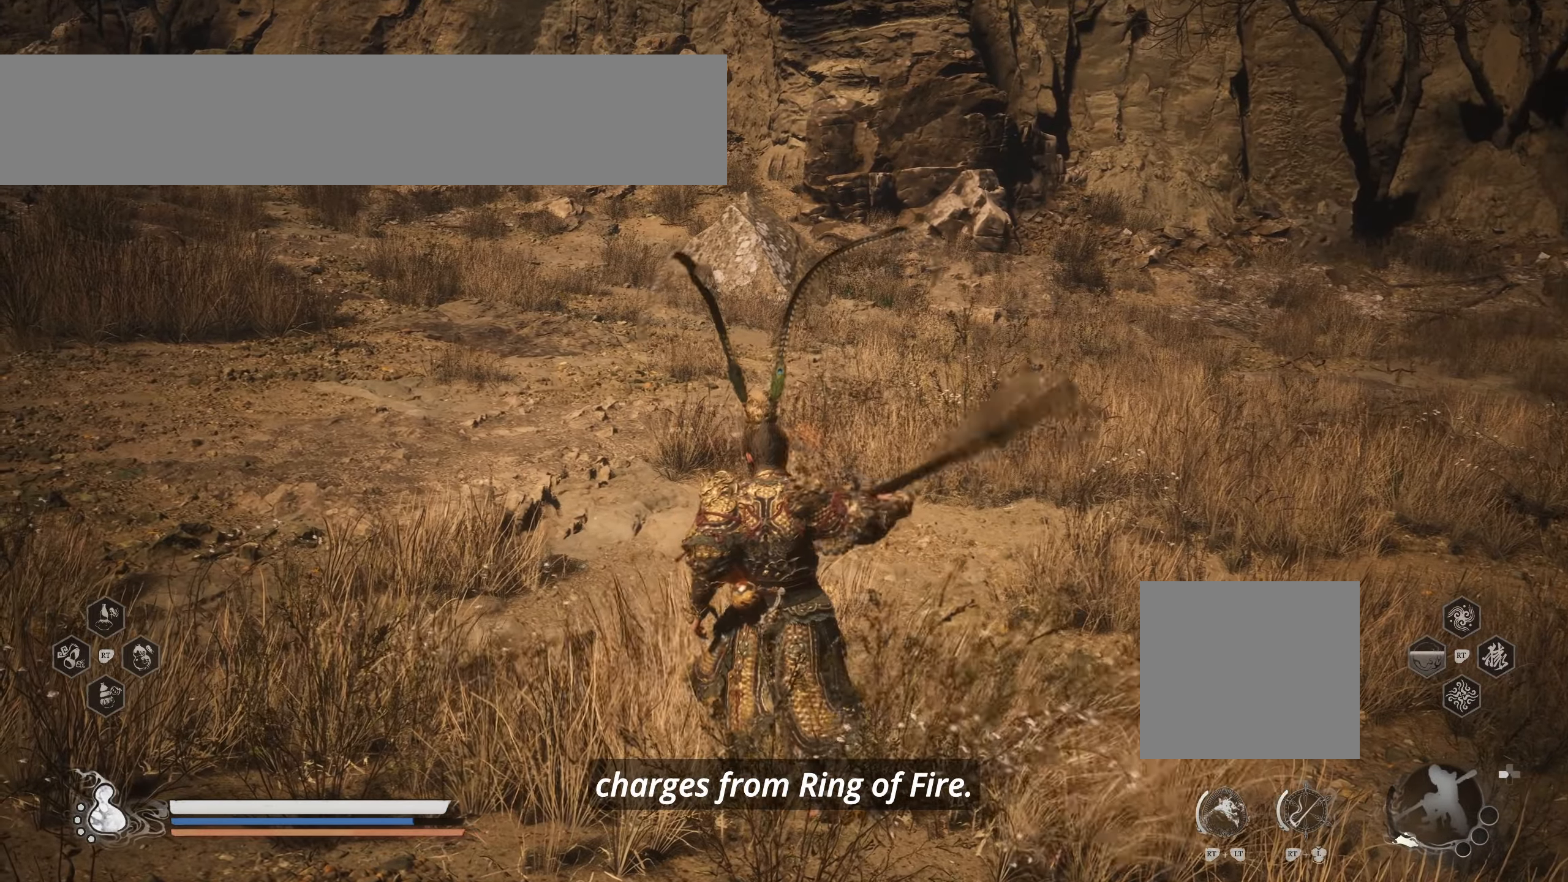
{"buttons": [], "left_stick": "center", "right_stick": "center", "events": []}
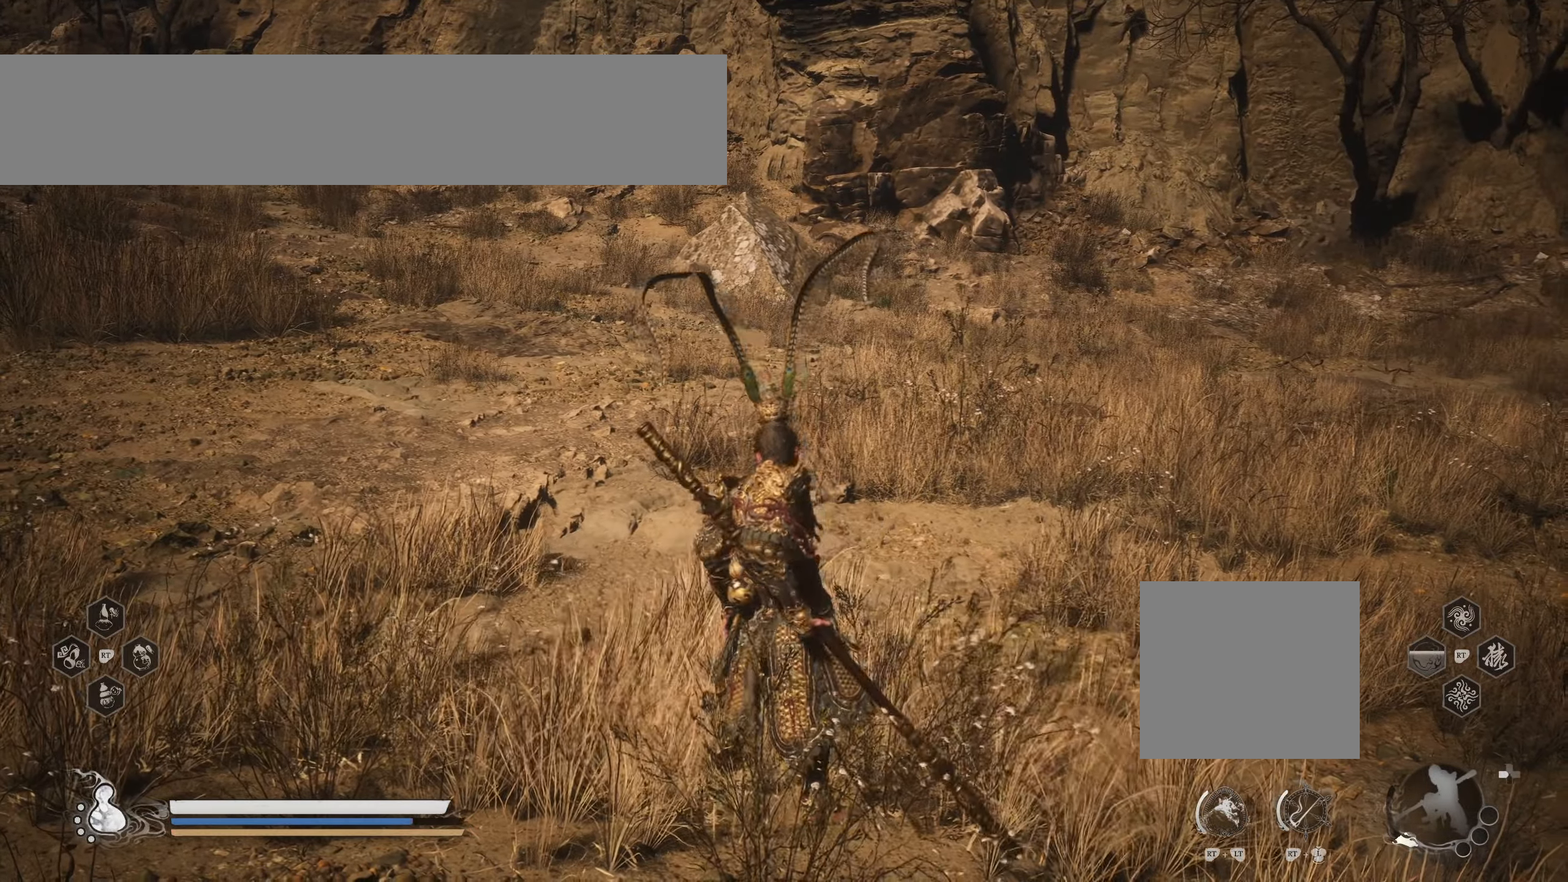
{"buttons": [], "left_stick": "up", "right_stick": "center", "events": [[100, "left_stick", "up"]]}
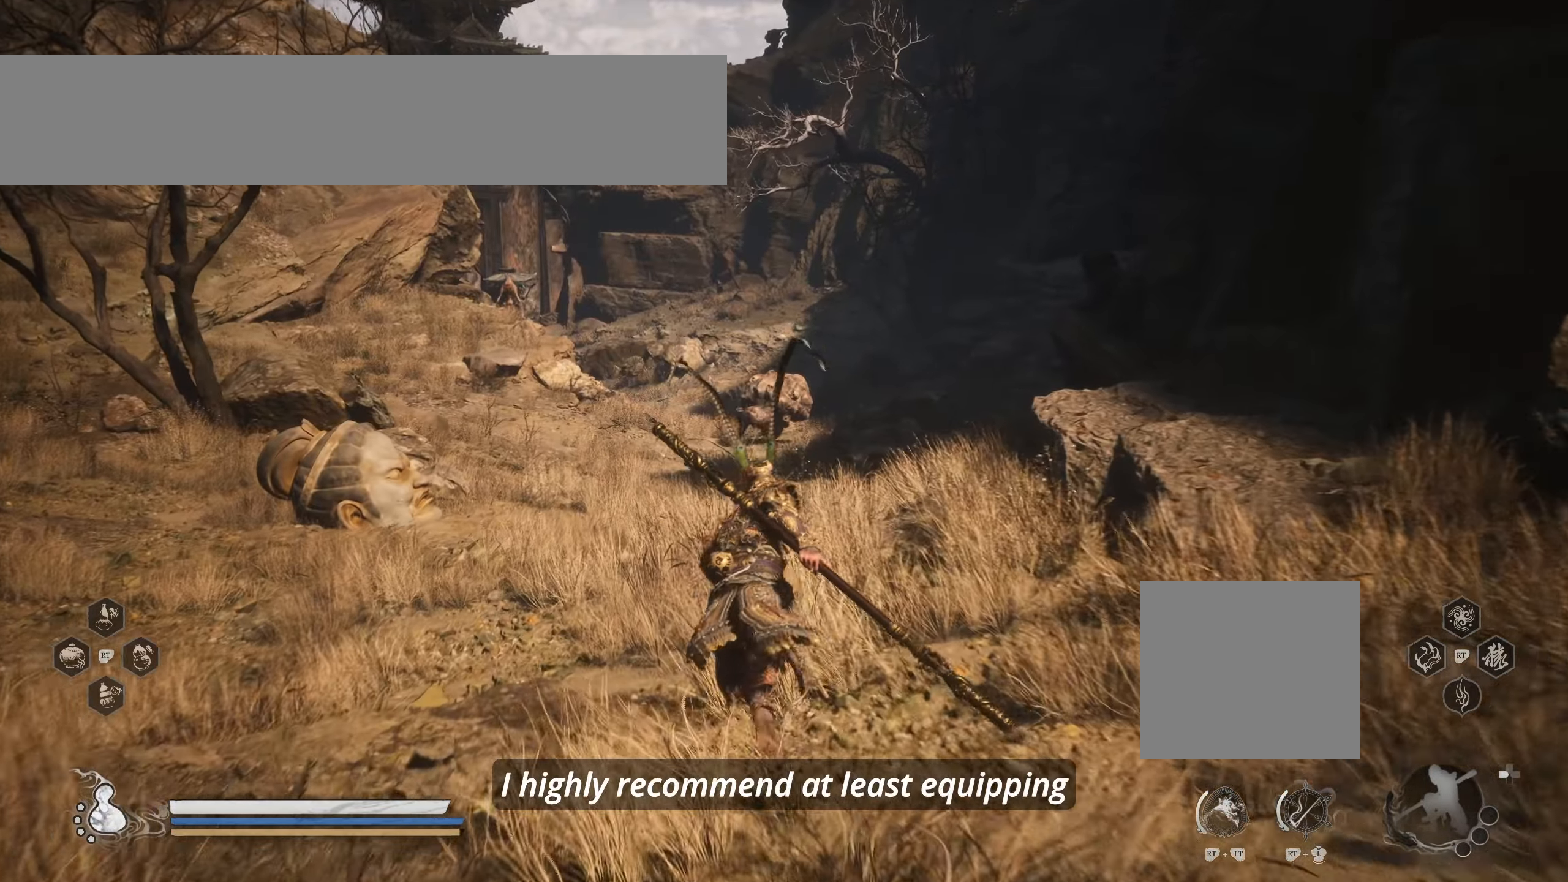
{"buttons": [], "left_stick": "up", "right_stick": "center", "events": []}
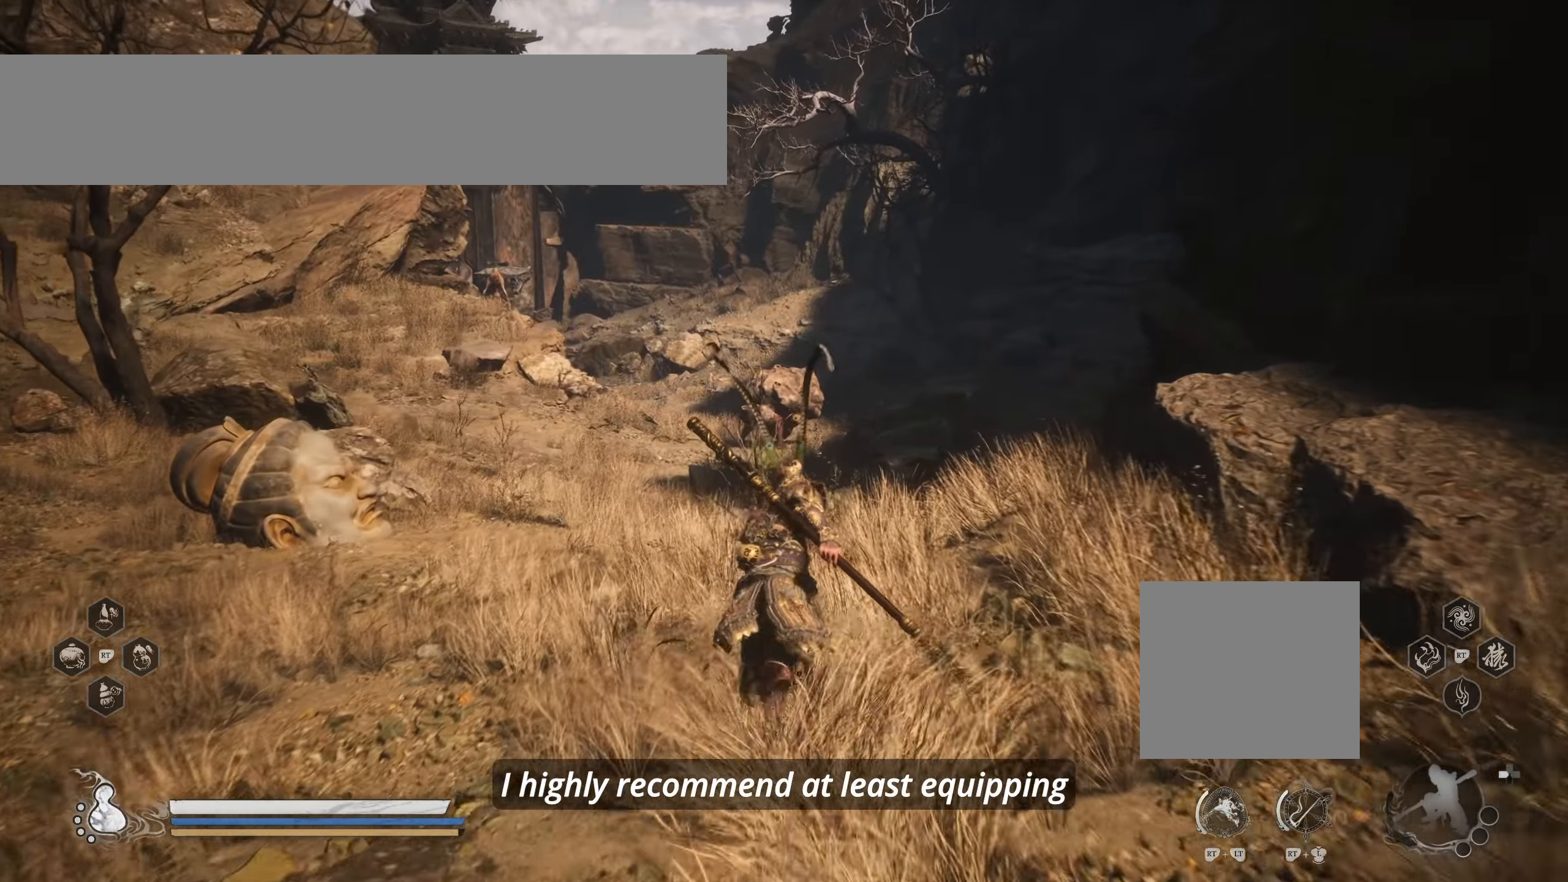
{"buttons": [], "left_stick": "up", "right_stick": "center", "events": []}
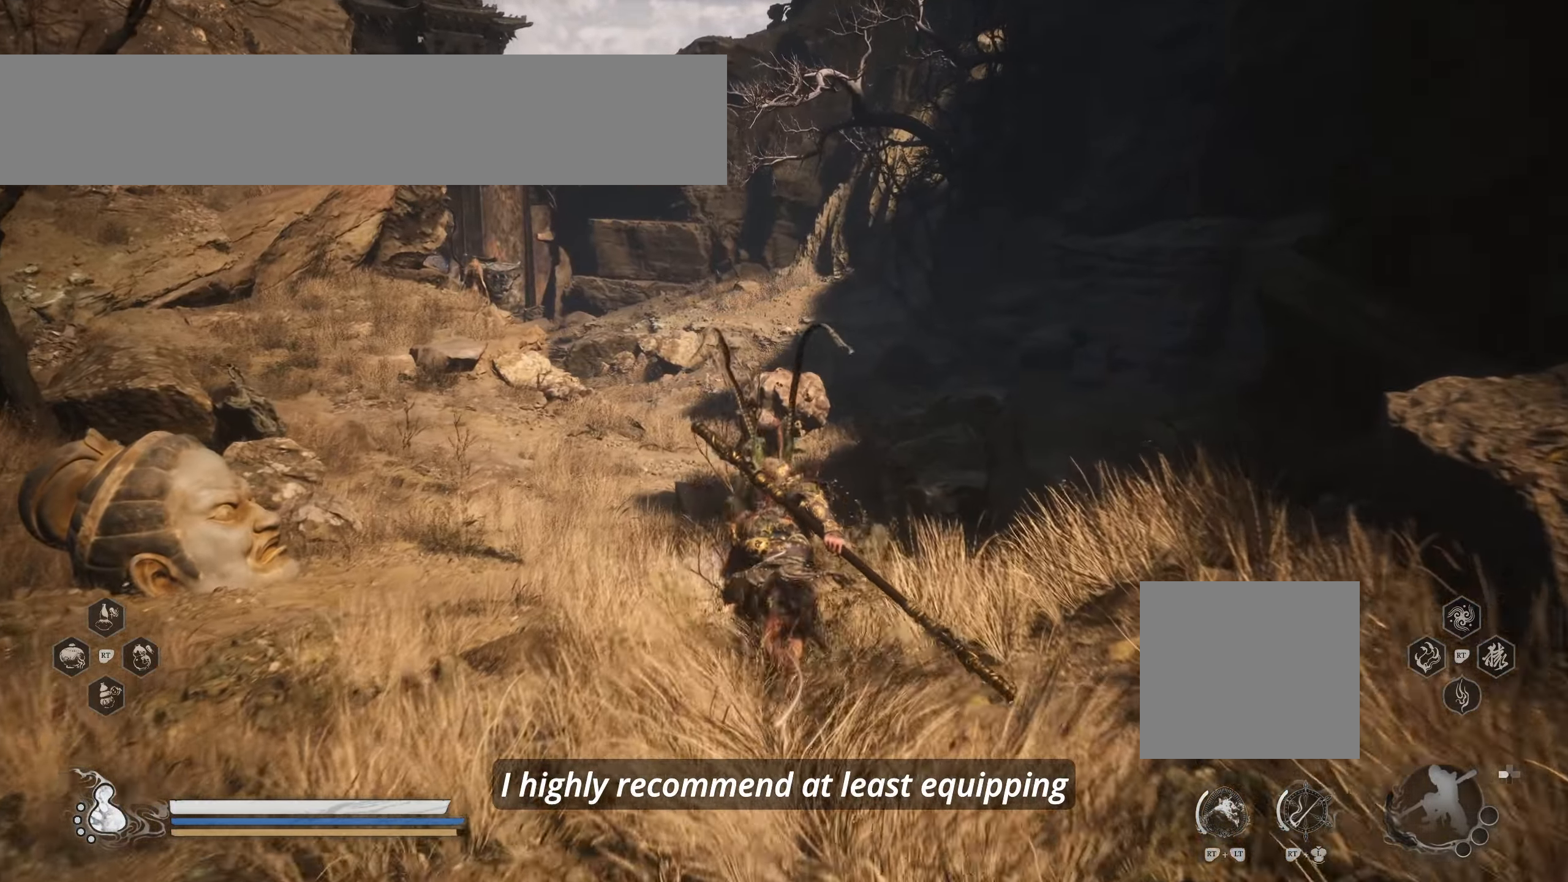
{"buttons": [], "left_stick": "up", "right_stick": "center", "events": []}
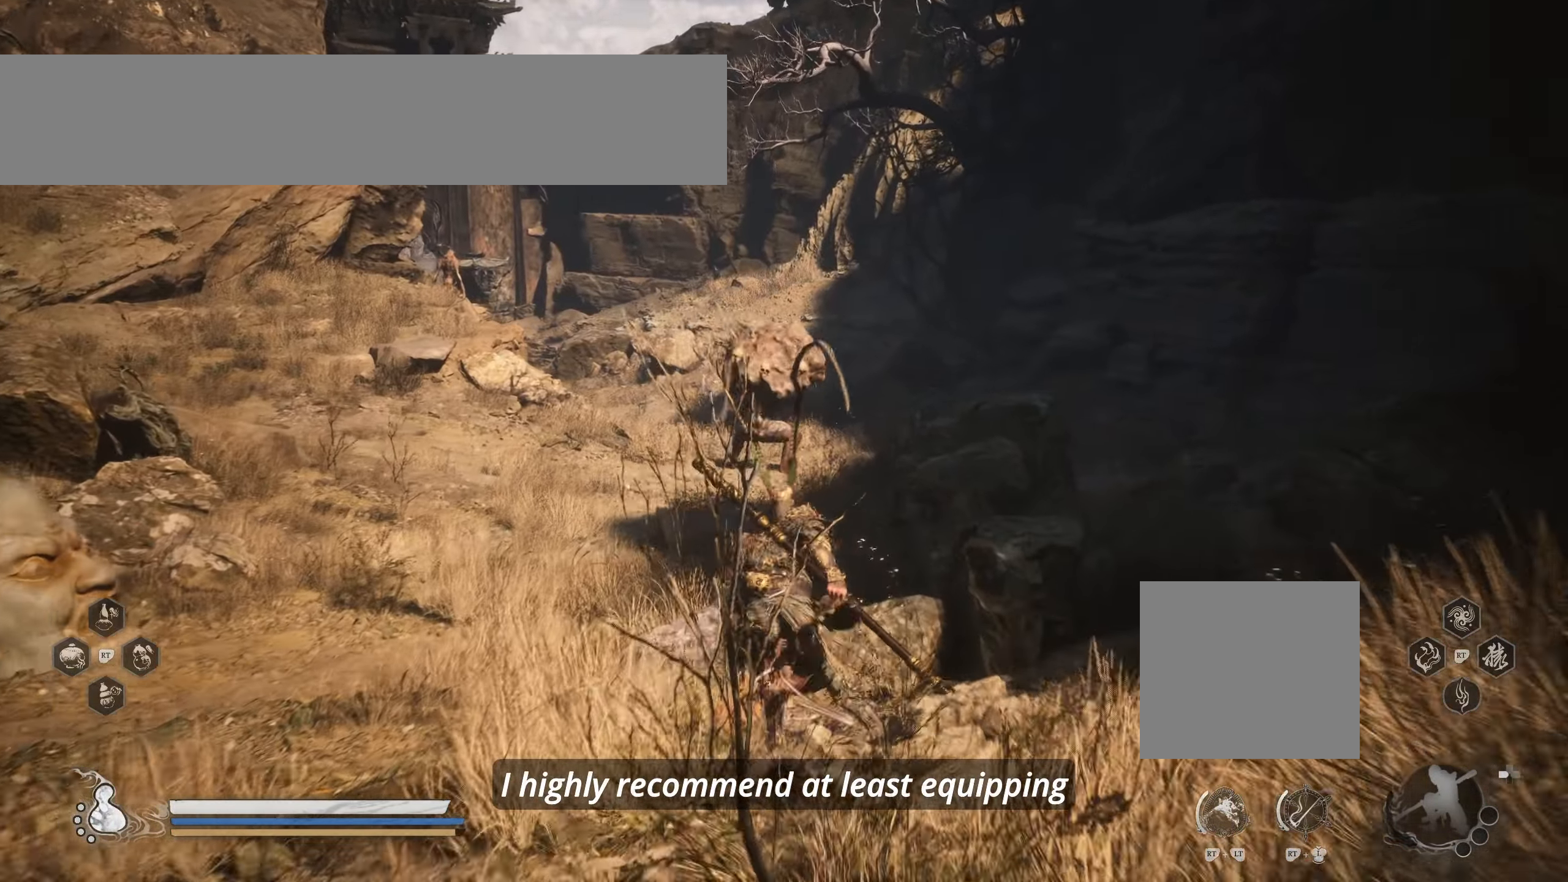
{"buttons": ["DPAD_RIGHT"], "left_stick": "center", "right_stick": "center", "events": [[350, "left_stick", "center"], [500, "DPAD_RIGHT", "down"]]}
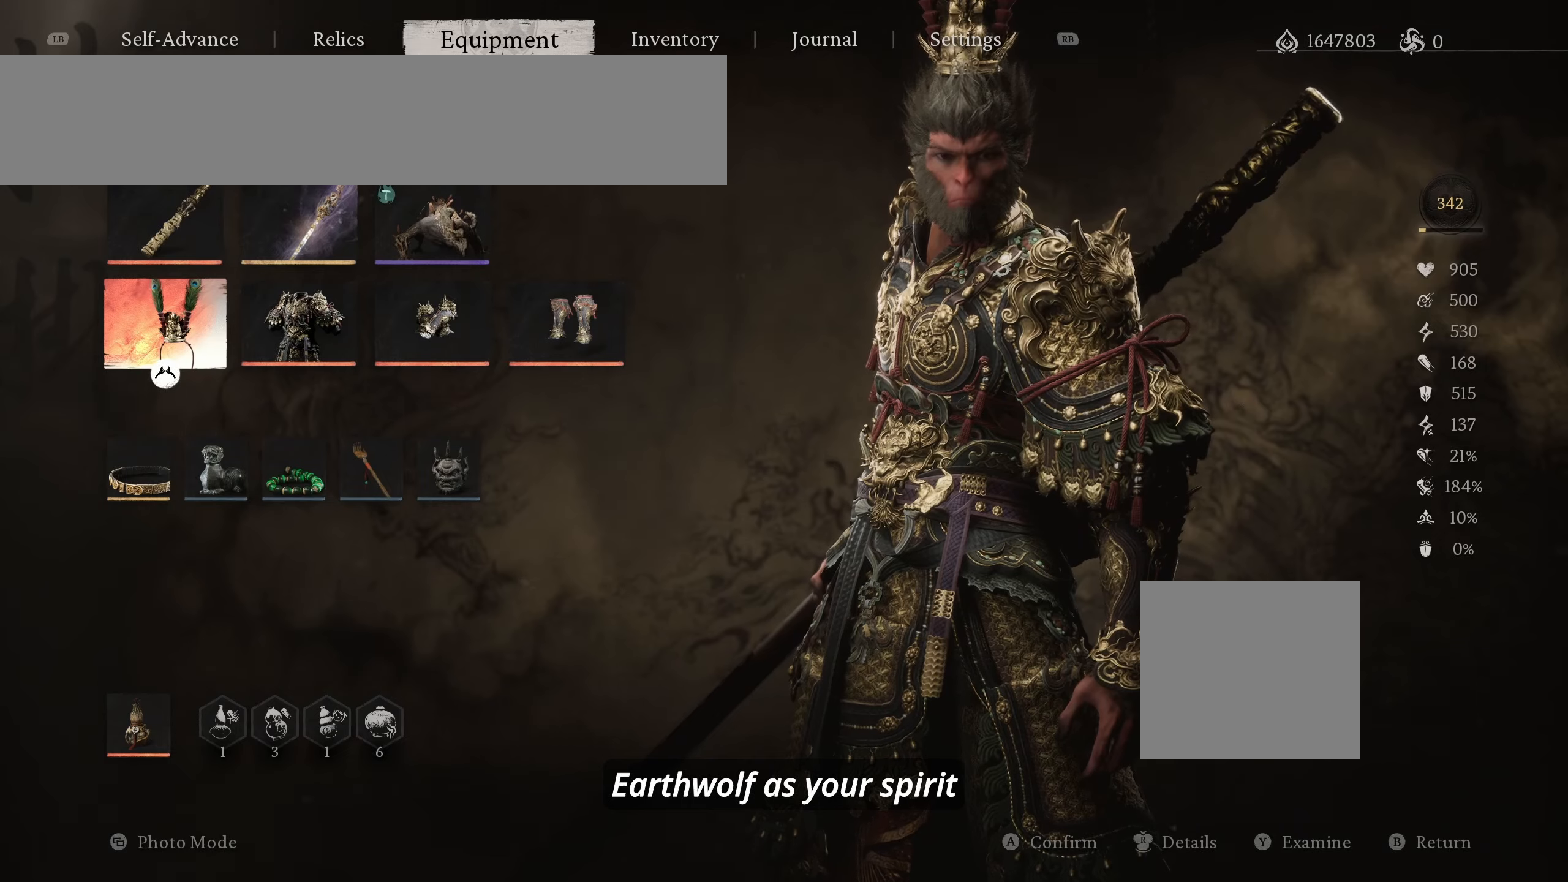
{"buttons": ["DPAD_RIGHT"], "left_stick": "center", "right_stick": "center", "events": [[100, "DPAD_RIGHT", "up"], [267, "DPAD_UP", "down"], [350, "DPAD_UP", "up"], [467, "DPAD_RIGHT", "down"]]}